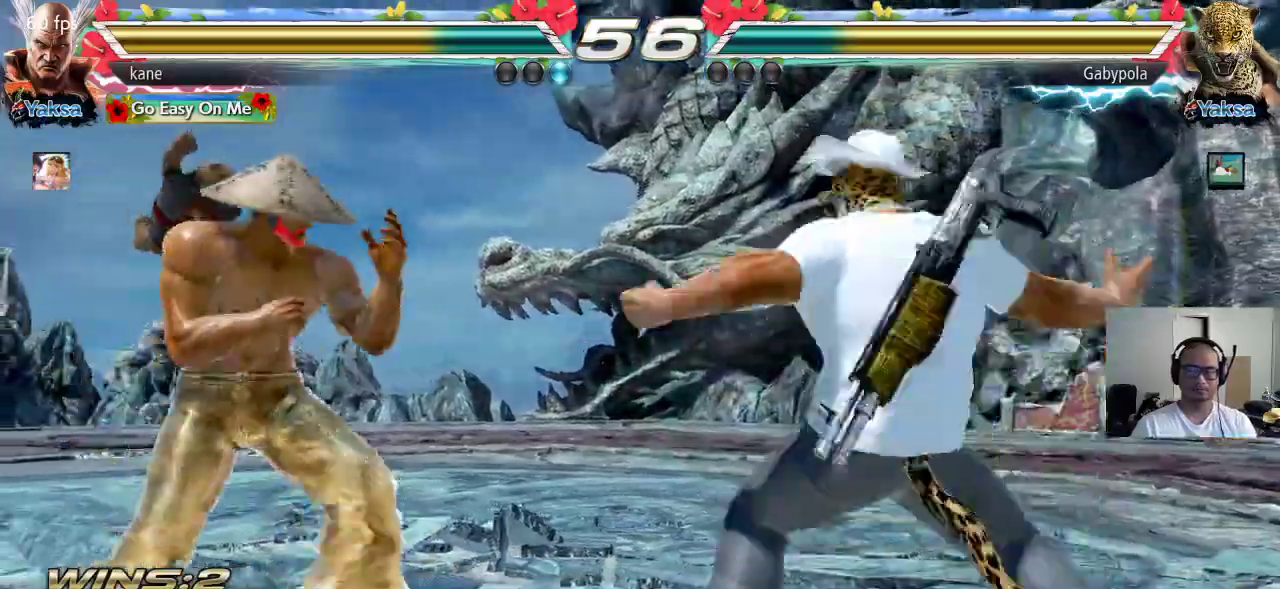
Gameplay with a controller (arcade stick); each line is a JSON object with the inputs held at the frame after it. "events" lists button and stick changes between this image and that frame as [ms after this image, input, new state], when the widget could be followed in between. Not read: L3 R3.
{"buttons": [], "left_stick": "center", "events": [[17, "left_stick", "center"]]}
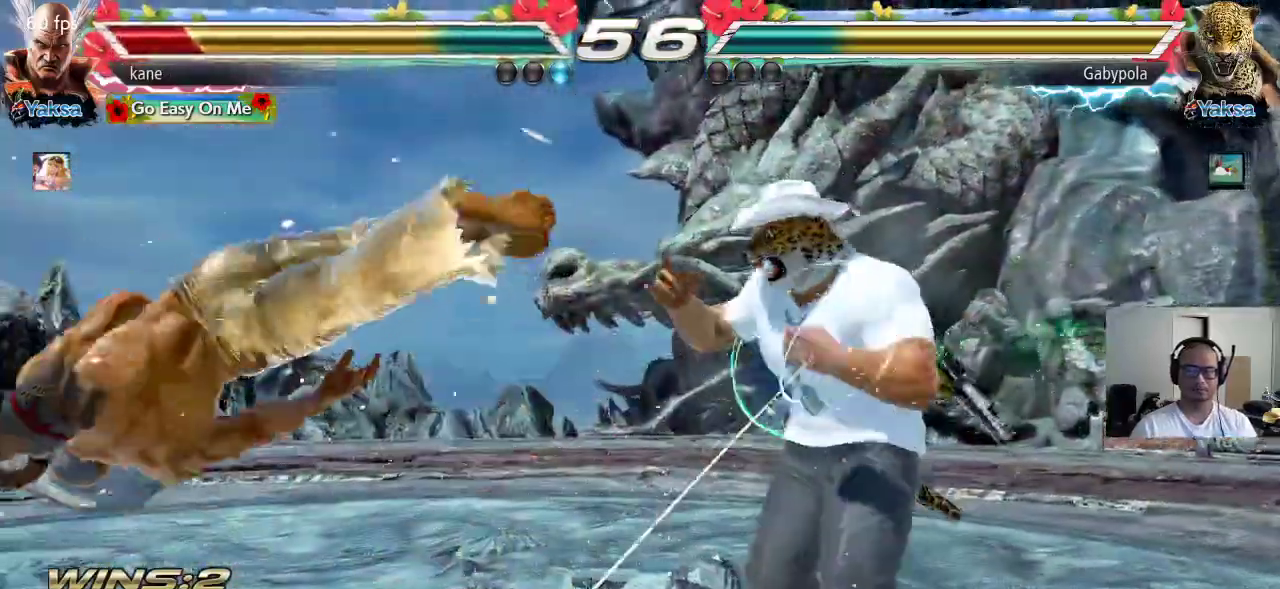
{"buttons": ["SQUARE", "TRIANGLE"], "left_stick": "center", "events": [[133, "SQUARE", "down"], [183, "TRIANGLE", "down"], [200, "SQUARE", "up"], [233, "TRIANGLE", "up"], [267, "SQUARE", "down"], [333, "TRIANGLE", "down"], [367, "SQUARE", "up"], [400, "SQUARE", "down"], [400, "TRIANGLE", "up"], [500, "TRIANGLE", "down"]]}
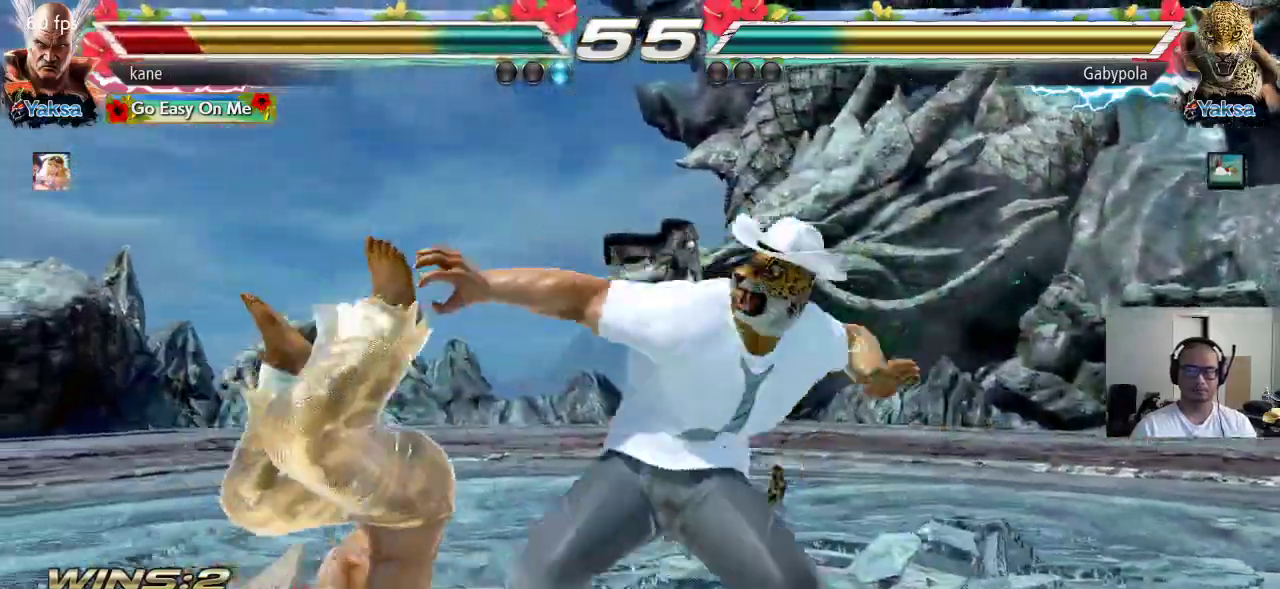
{"buttons": [], "left_stick": "center", "events": [[33, "SQUARE", "up"], [67, "TRIANGLE", "up"], [83, "SQUARE", "down"], [167, "TRIANGLE", "down"], [200, "SQUARE", "up"], [267, "TRIANGLE", "up"]]}
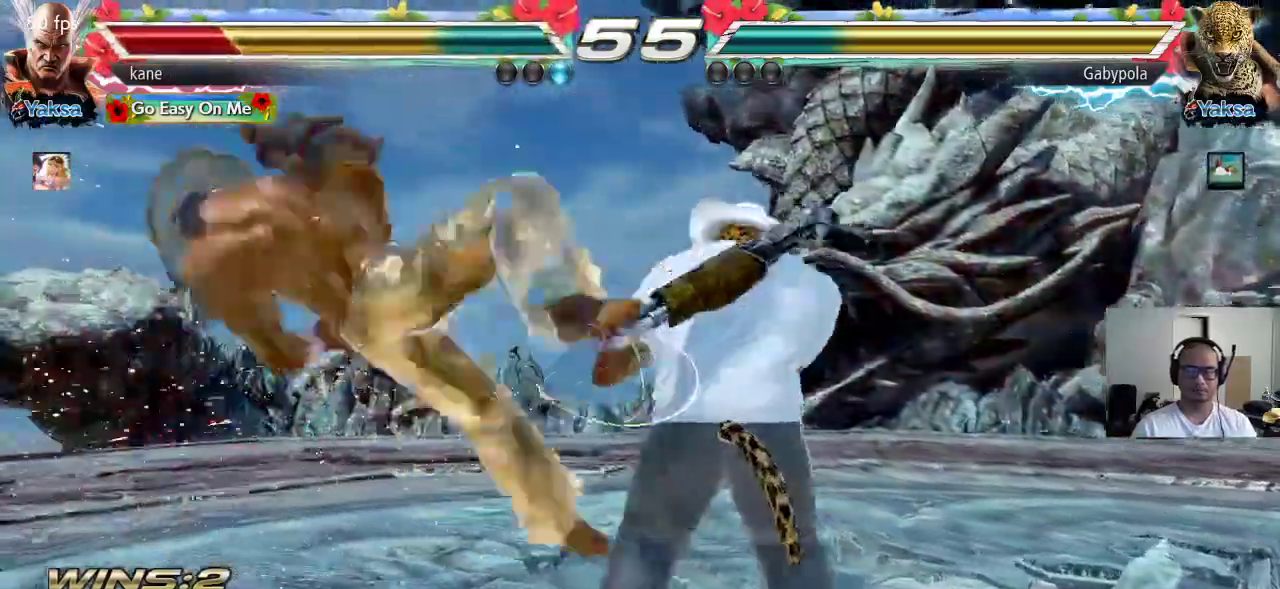
{"buttons": ["TRIANGLE"], "left_stick": "center", "events": [[17, "SQUARE", "down"], [67, "SQUARE", "up"], [83, "TRIANGLE", "down"], [133, "TRIANGLE", "up"], [167, "SQUARE", "down"], [233, "TRIANGLE", "down"], [250, "SQUARE", "up"], [317, "TRIANGLE", "up"], [333, "SQUARE", "down"], [400, "TRIANGLE", "down"], [417, "SQUARE", "up"]]}
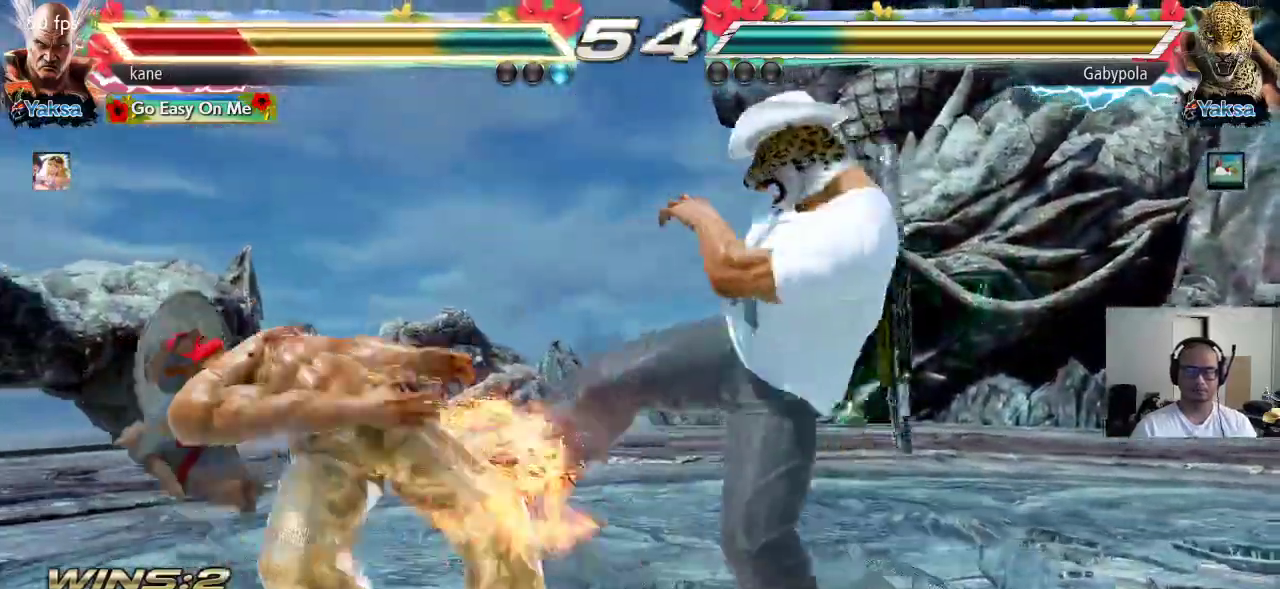
{"buttons": [], "left_stick": "center", "events": [[17, "TRIANGLE", "up"], [133, "SQUARE", "down"], [200, "SQUARE", "up"], [200, "TRIANGLE", "down"], [267, "TRIANGLE", "up"], [300, "SQUARE", "down"], [383, "TRIANGLE", "down"], [400, "SQUARE", "up"], [483, "TRIANGLE", "up"]]}
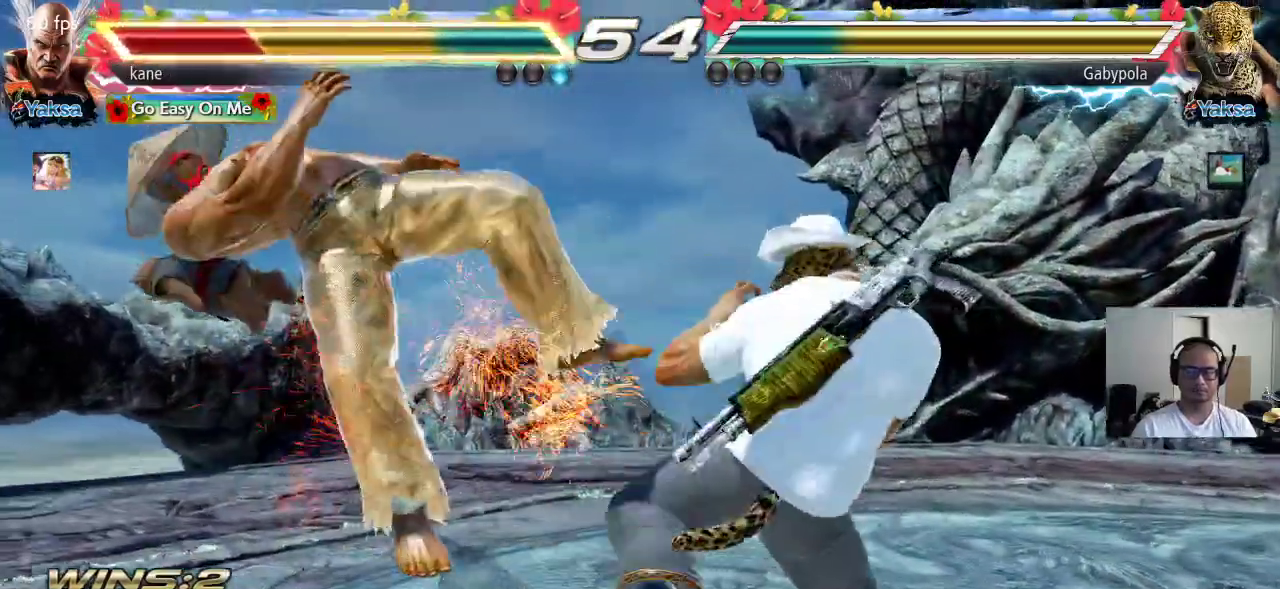
{"buttons": [], "left_stick": "center", "events": [[150, "SQUARE", "down"], [200, "SQUARE", "up"], [200, "TRIANGLE", "down"], [300, "TRIANGLE", "up"]]}
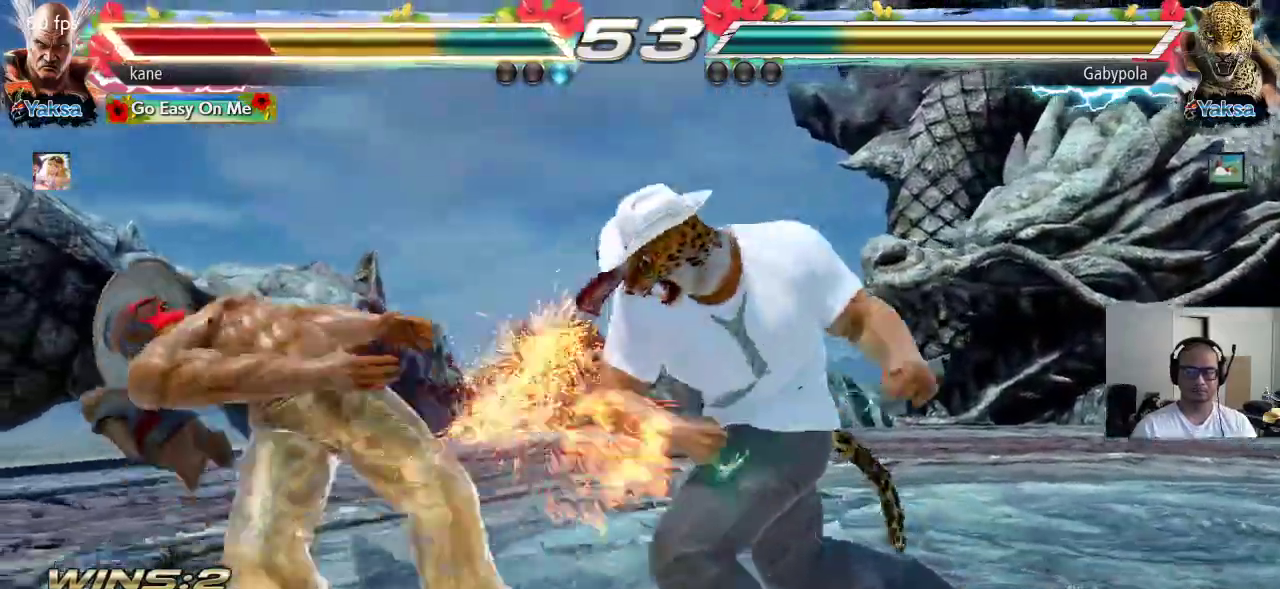
{"buttons": [], "left_stick": "center", "events": [[83, "SQUARE", "down"], [167, "SQUARE", "up"], [167, "TRIANGLE", "down"], [250, "TRIANGLE", "up"], [267, "SQUARE", "down"], [350, "TRIANGLE", "down"], [383, "SQUARE", "up"], [467, "TRIANGLE", "up"]]}
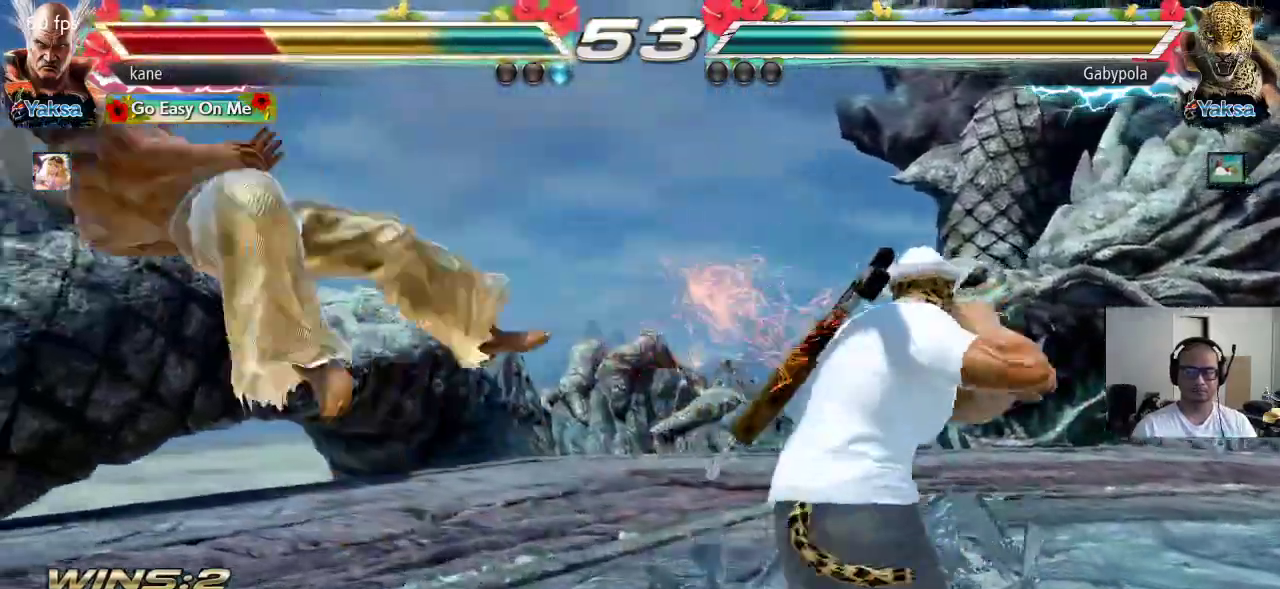
{"buttons": [], "left_stick": "center", "events": [[300, "CROSS", "down"], [333, "CIRCLE", "down"], [350, "CROSS", "up"], [450, "CIRCLE", "up"]]}
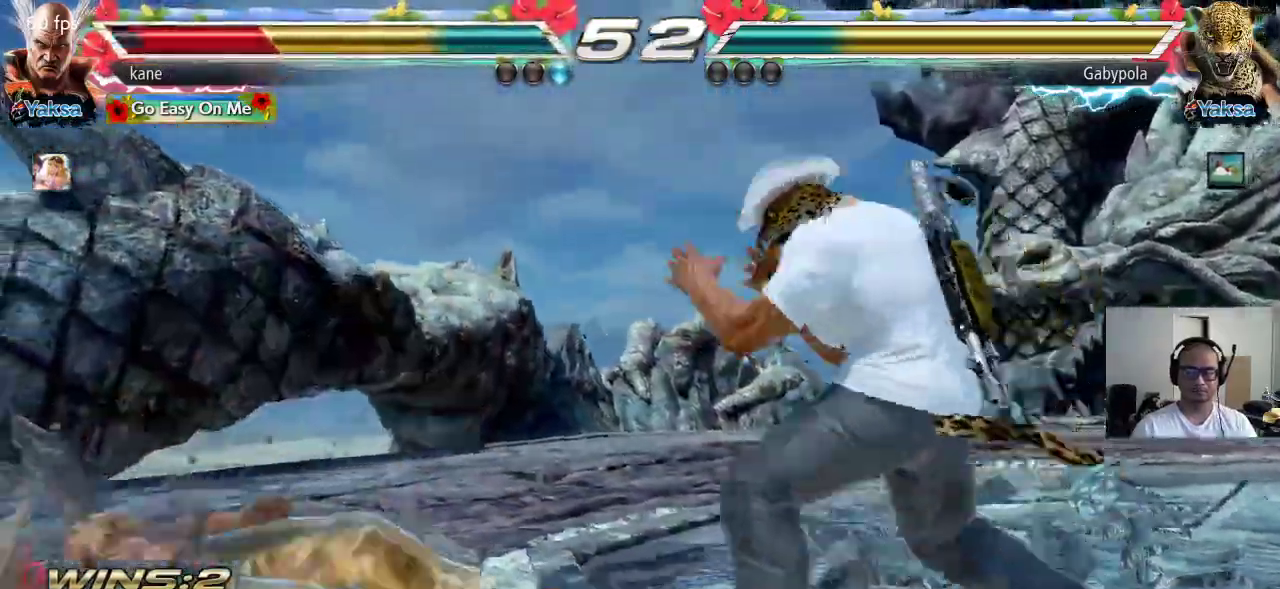
{"buttons": [], "left_stick": "left", "events": [[233, "left_stick", "left"], [283, "left_stick", "center"], [333, "left_stick", "left"]]}
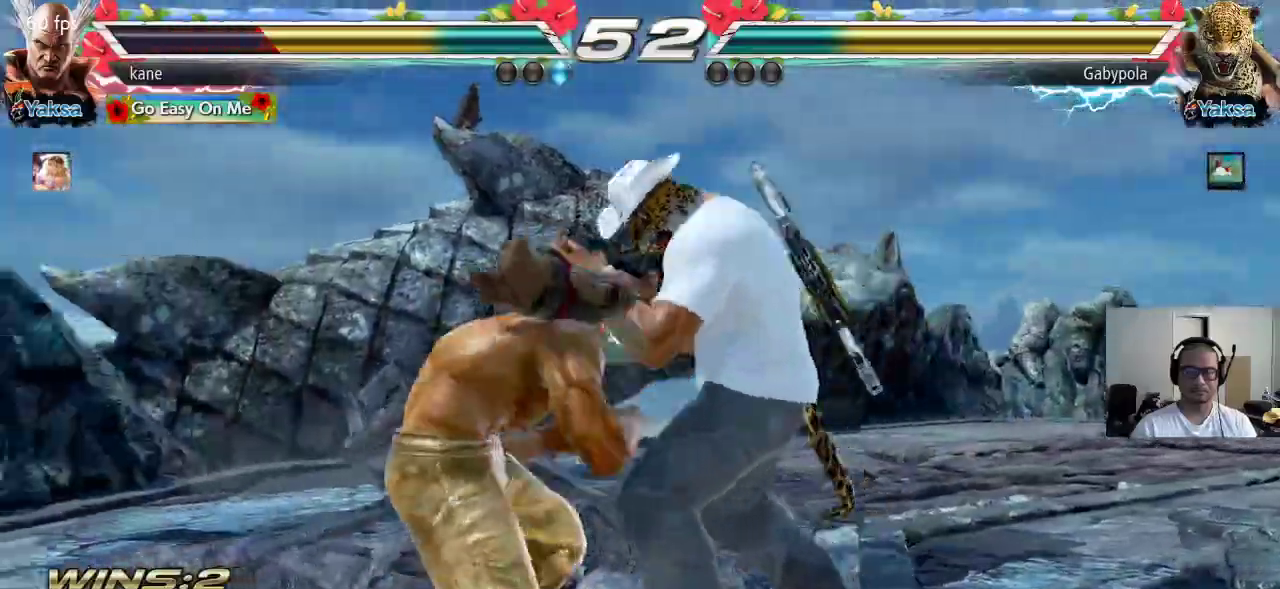
{"buttons": ["TRIANGLE"], "left_stick": "center", "events": [[400, "SQUARE", "down"], [450, "SQUARE", "up"], [450, "left_stick", "center"], [467, "TRIANGLE", "down"]]}
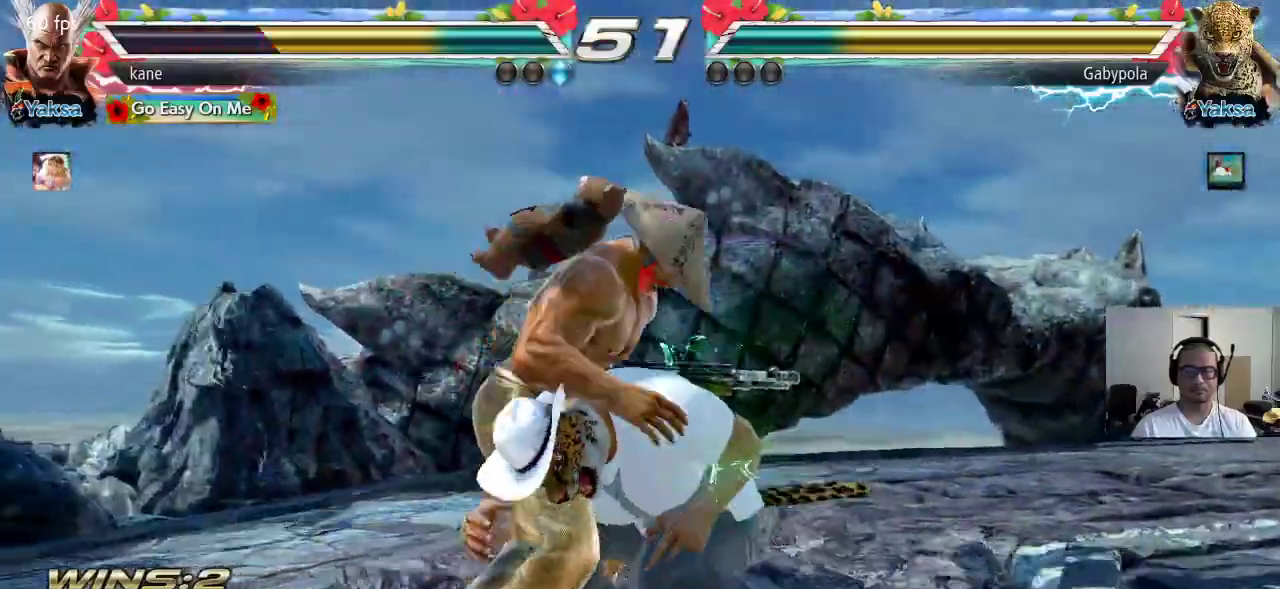
{"buttons": [], "left_stick": "center", "events": [[183, "TRIANGLE", "up"]]}
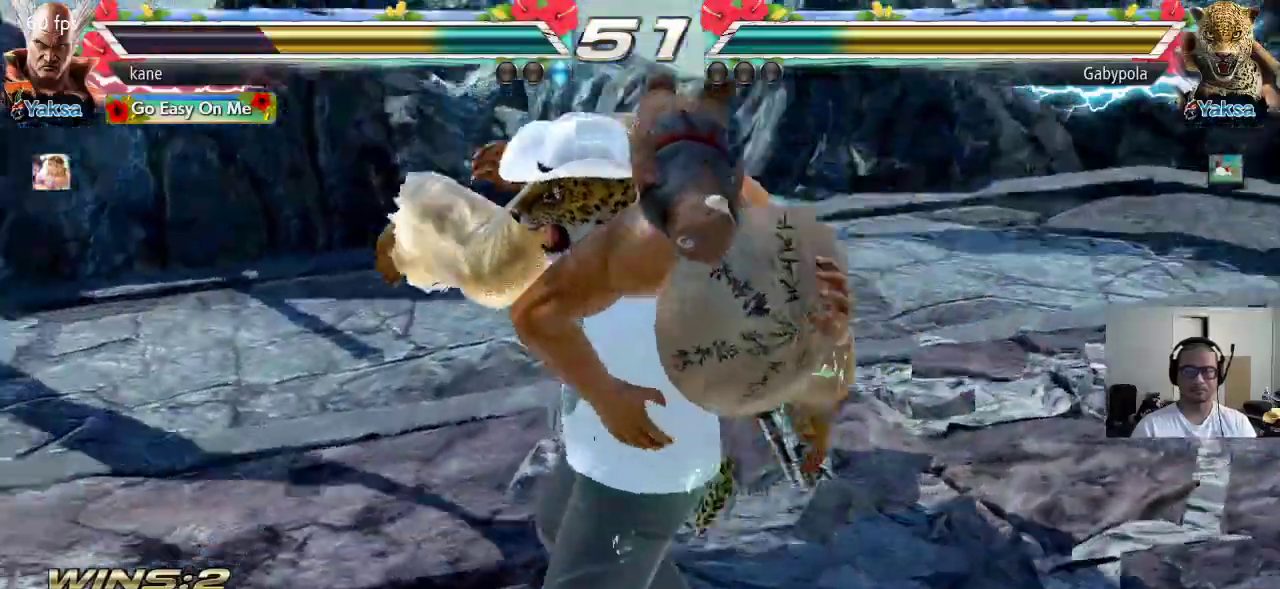
{"buttons": ["SQUARE", "TRIANGLE"], "left_stick": "center", "events": [[400, "TRIANGLE", "down"], [450, "SQUARE", "down"]]}
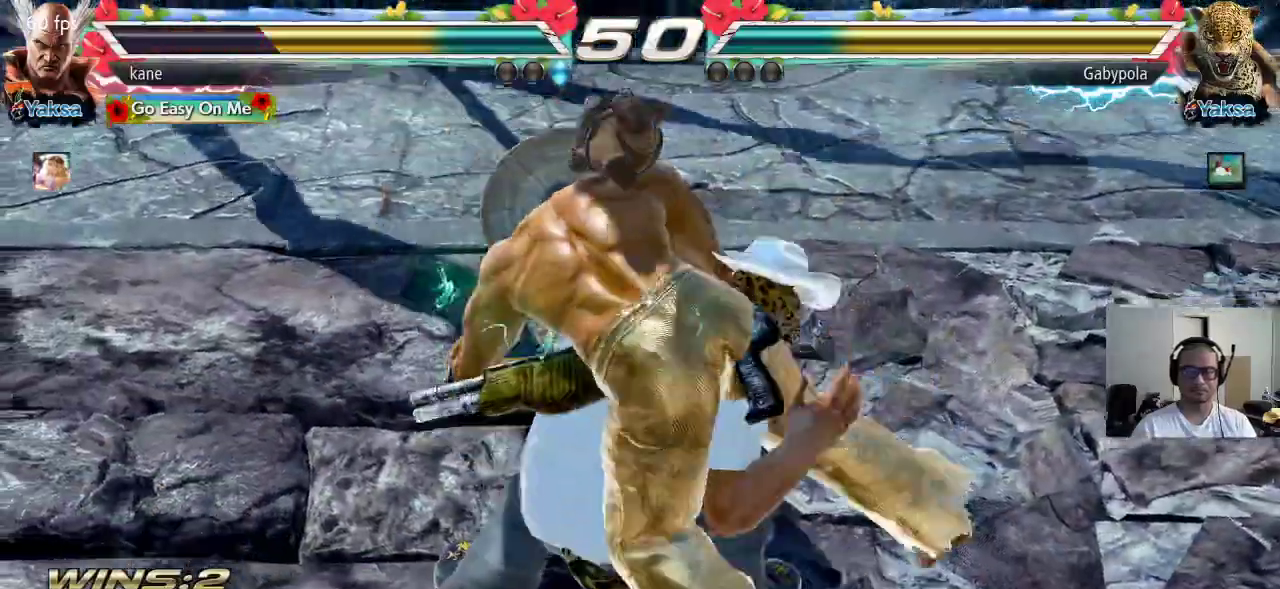
{"buttons": [], "left_stick": "center", "events": [[200, "TRIANGLE", "up"], [233, "SQUARE", "up"]]}
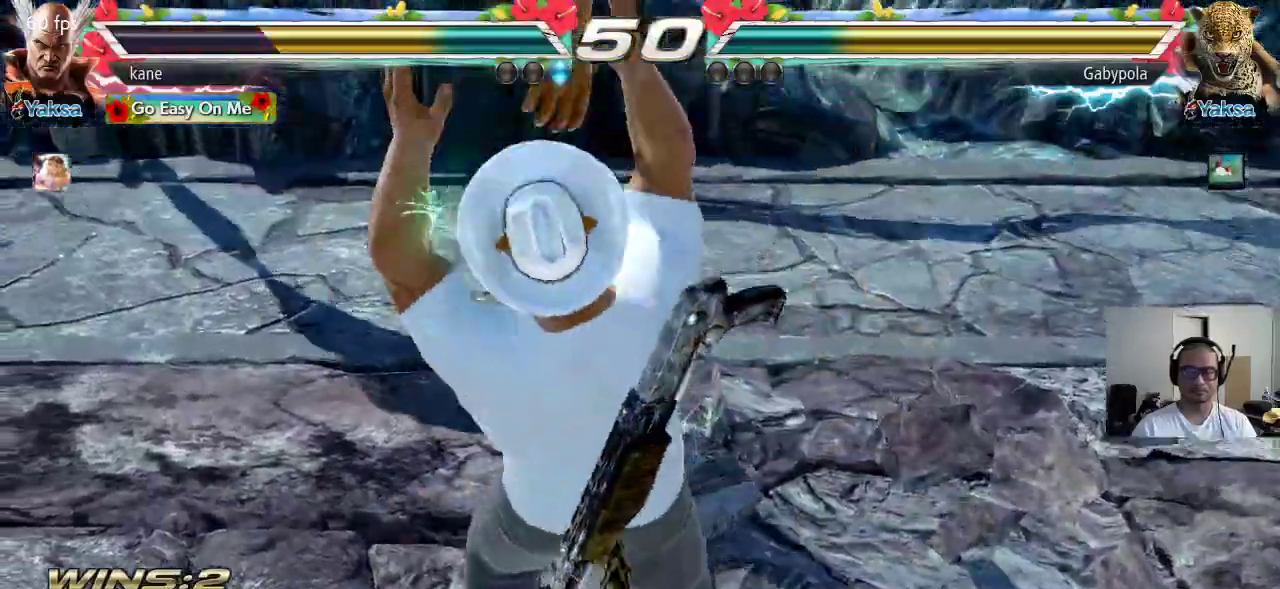
{"buttons": ["SQUARE"], "left_stick": "center", "events": [[450, "SQUARE", "down"]]}
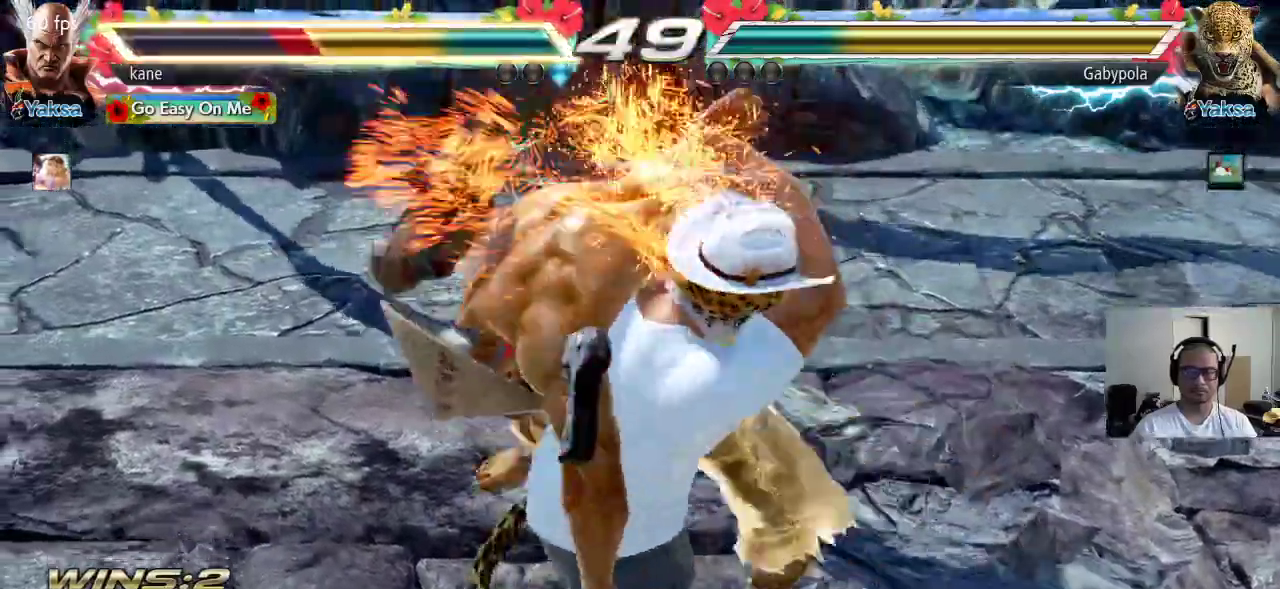
{"buttons": [], "left_stick": "center", "events": [[17, "TRIANGLE", "down"], [50, "SQUARE", "up"], [150, "TRIANGLE", "up"]]}
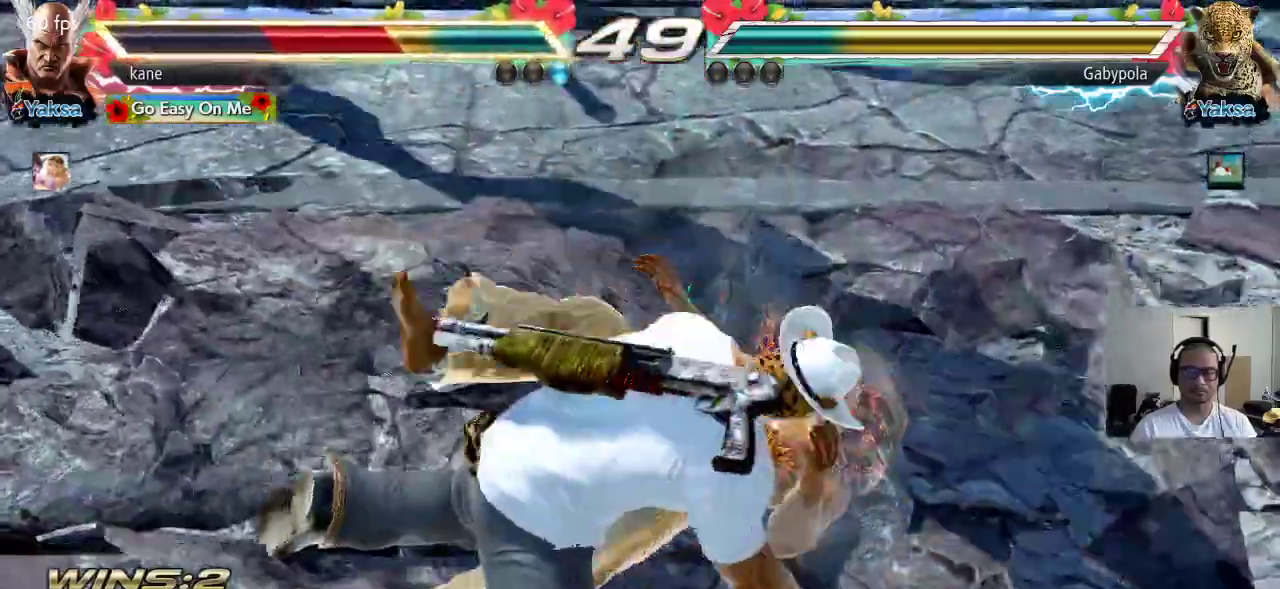
{"buttons": [], "left_stick": "center", "events": []}
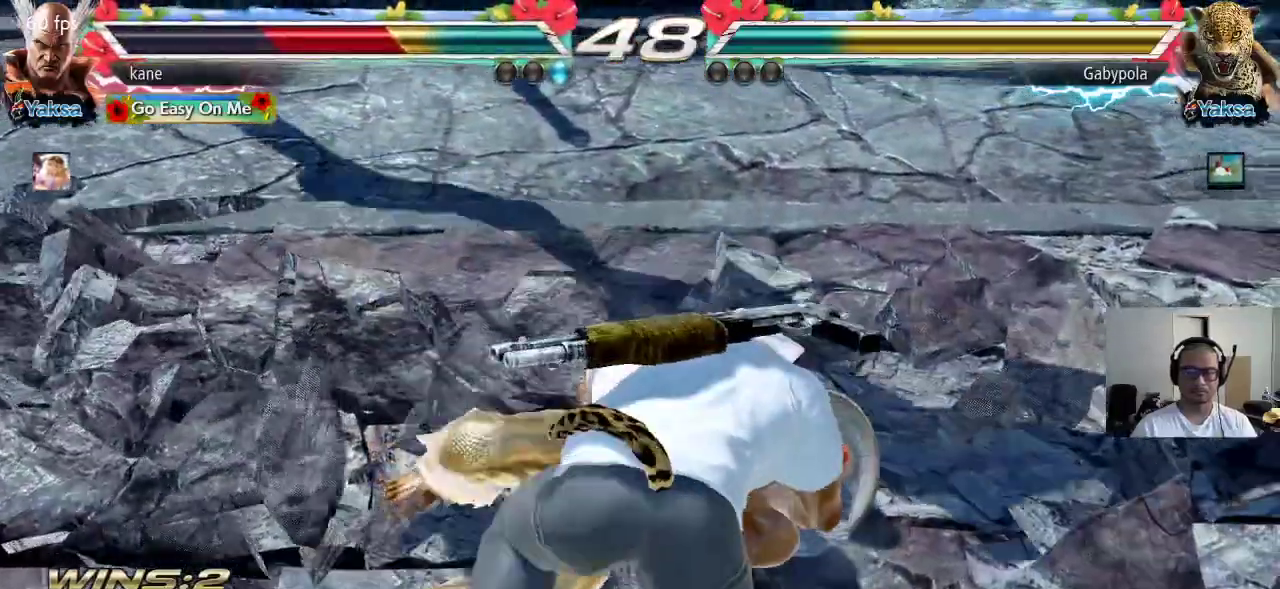
{"buttons": [], "left_stick": "up", "events": [[300, "left_stick", "up"], [383, "TRIANGLE", "down"], [467, "TRIANGLE", "up"]]}
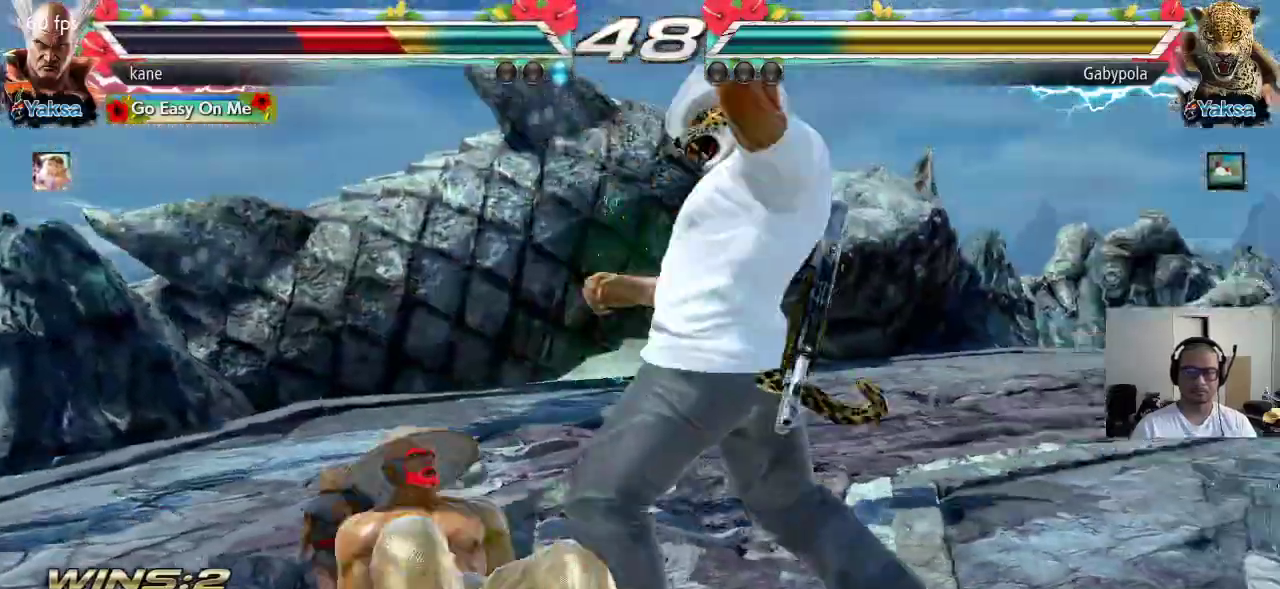
{"buttons": [], "left_stick": "left", "events": [[17, "left_stick", "left"]]}
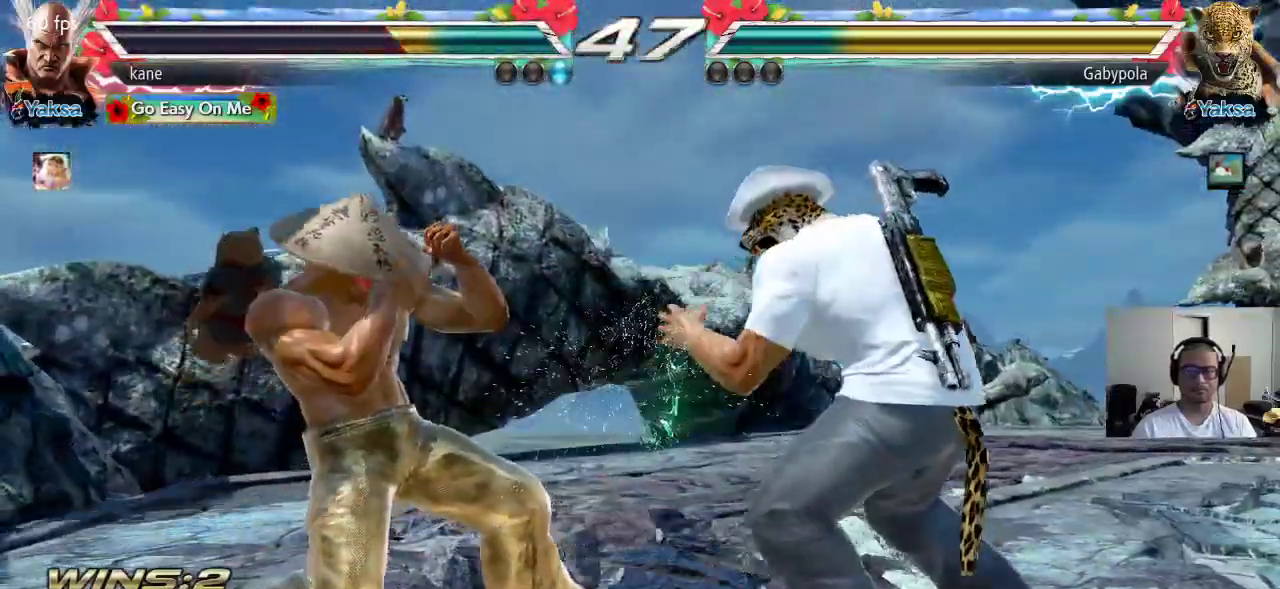
{"buttons": [], "left_stick": "down-left", "events": [[17, "left_stick", "center"], [100, "left_stick", "left"], [200, "left_stick", "down-left"]]}
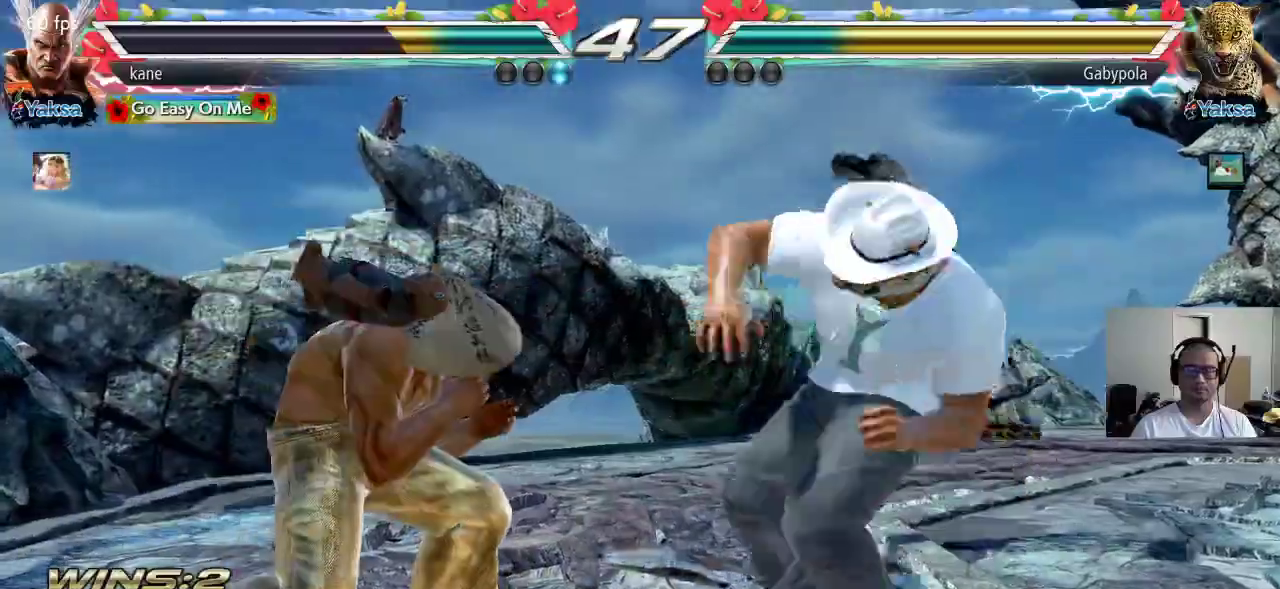
{"buttons": [], "left_stick": "center", "events": [[433, "left_stick", "center"], [467, "SQUARE", "down"], [500, "SQUARE", "up"]]}
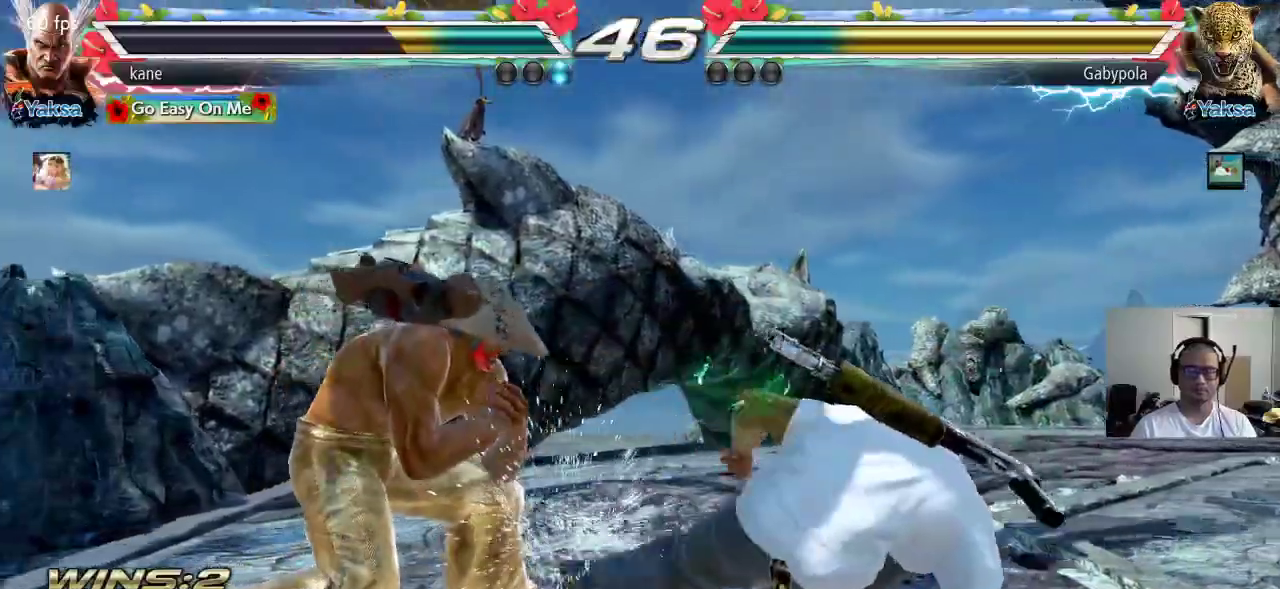
{"buttons": [], "left_stick": "center", "events": [[50, "SQUARE", "down"], [100, "SQUARE", "up"], [117, "SQUARE", "down"], [300, "SQUARE", "up"]]}
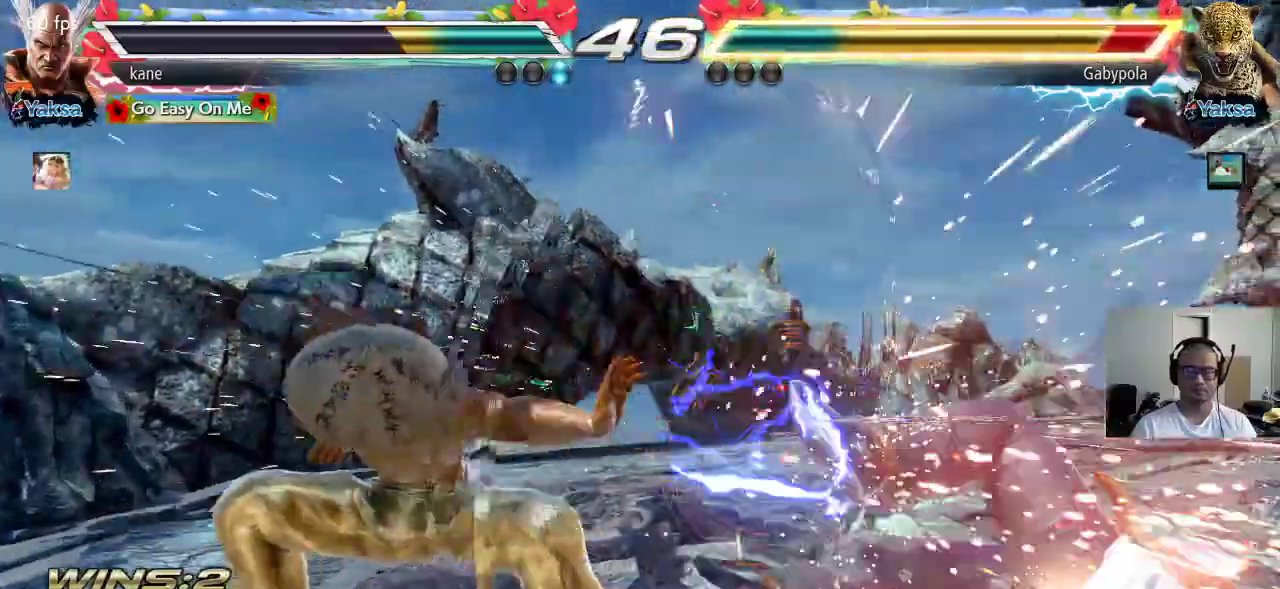
{"buttons": ["SQUARE"], "left_stick": "down-right", "events": [[200, "left_stick", "right"], [317, "SQUARE", "down"], [317, "left_stick", "down-right"]]}
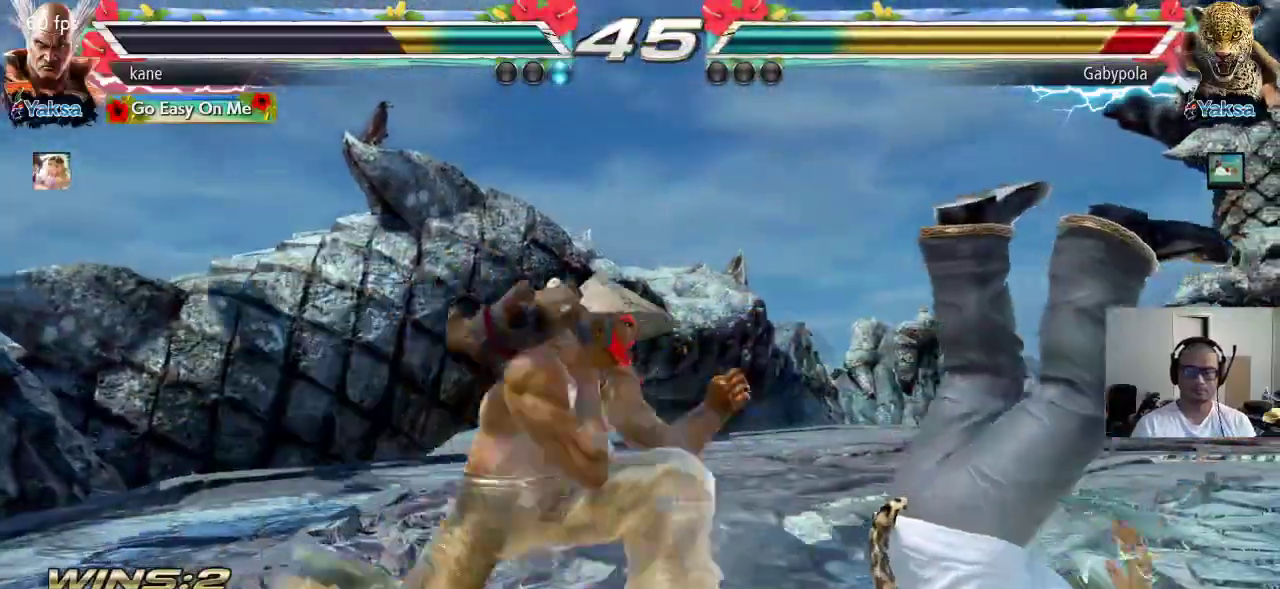
{"buttons": [], "left_stick": "center", "events": [[33, "SQUARE", "up"], [67, "left_stick", "center"]]}
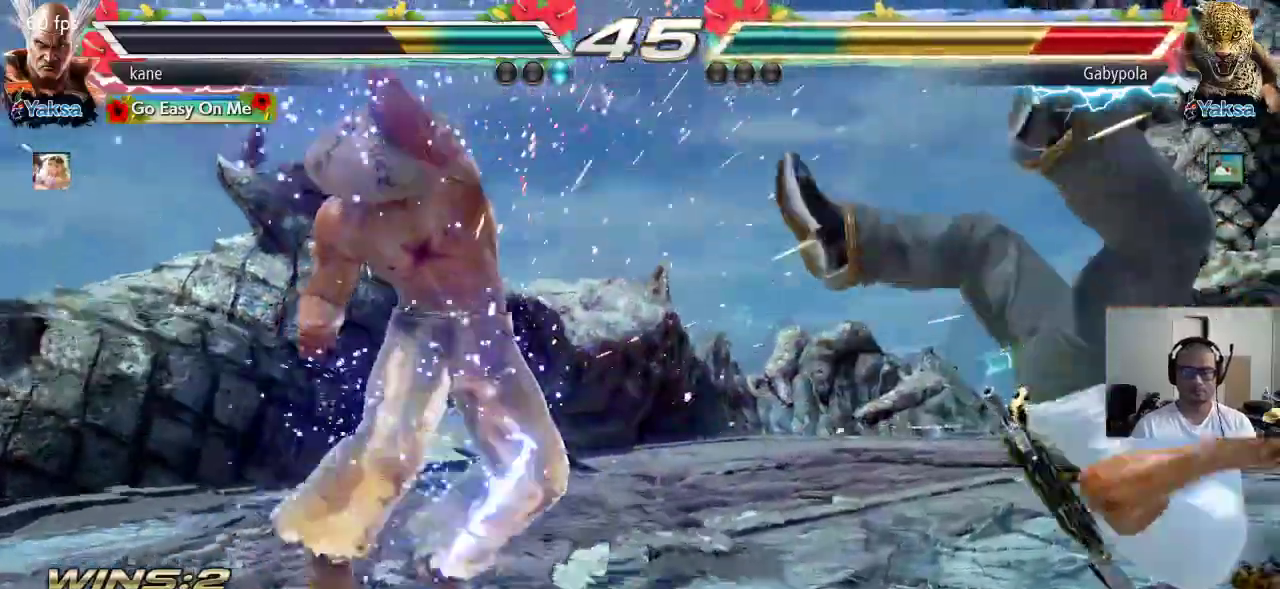
{"buttons": [], "left_stick": "center", "events": [[117, "left_stick", "right"], [183, "left_stick", "center"], [233, "left_stick", "right"], [483, "left_stick", "center"]]}
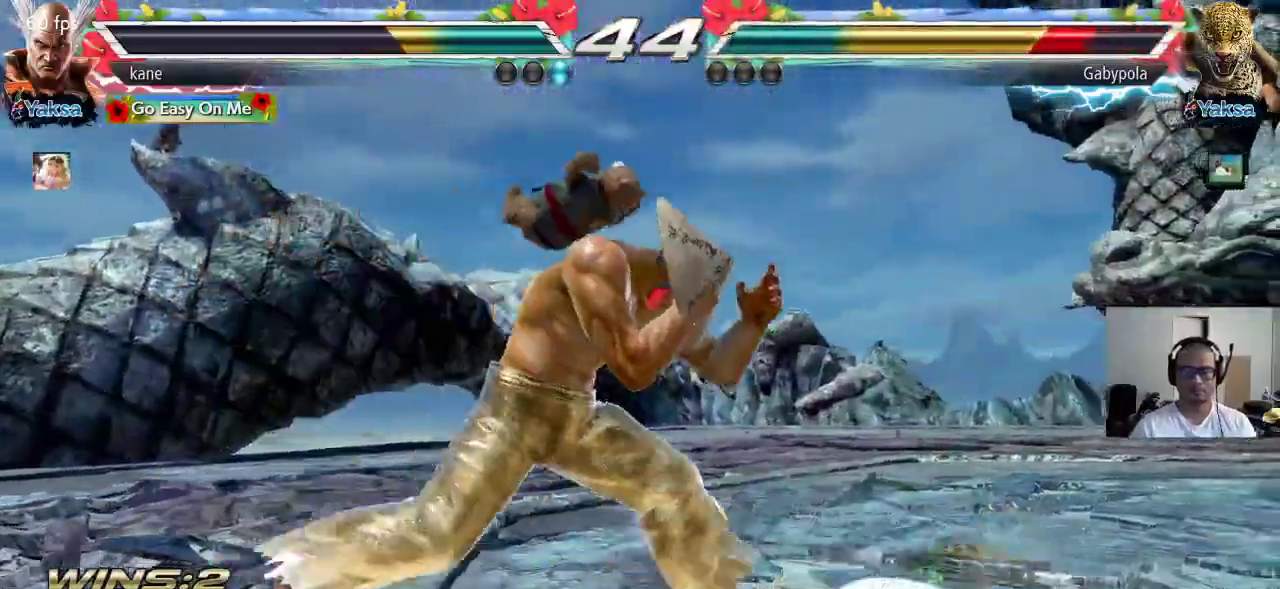
{"buttons": ["SQUARE"], "left_stick": "center", "events": [[33, "left_stick", "left"], [117, "left_stick", "right"], [233, "SQUARE", "down"], [233, "left_stick", "down-right"], [500, "left_stick", "center"]]}
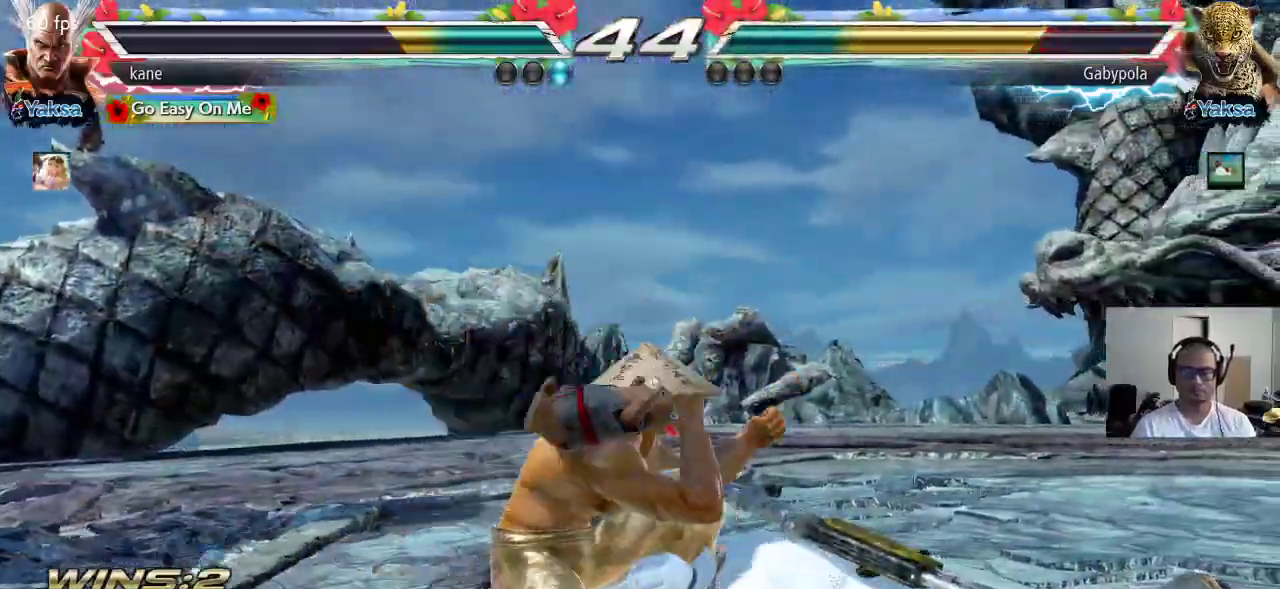
{"buttons": [], "left_stick": "left", "events": [[83, "left_stick", "left"], [183, "SQUARE", "up"]]}
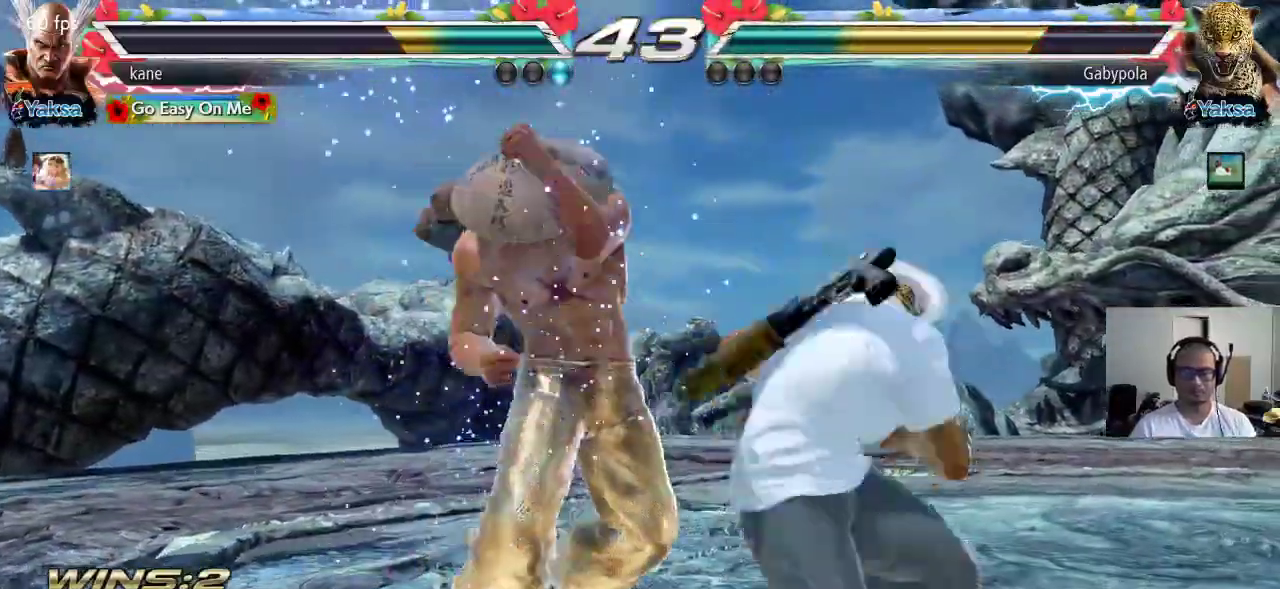
{"buttons": [], "left_stick": "center", "events": [[333, "left_stick", "center"]]}
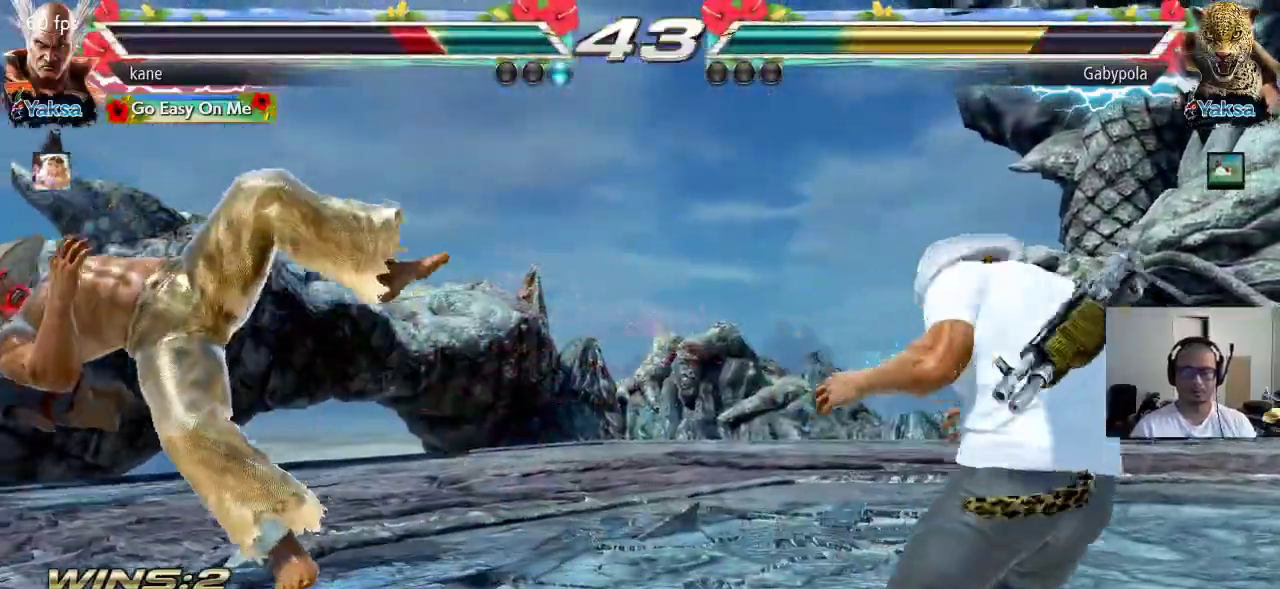
{"buttons": ["TRIANGLE"], "left_stick": "up", "events": [[383, "left_stick", "up"], [433, "TRIANGLE", "down"]]}
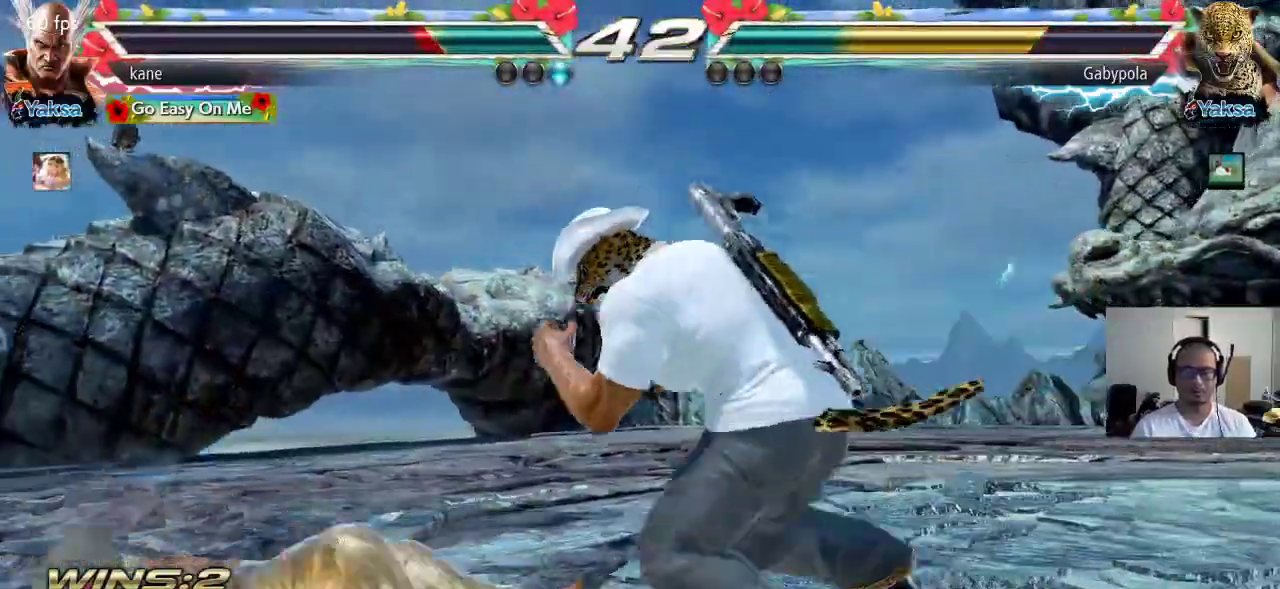
{"buttons": [], "left_stick": "center", "events": [[83, "TRIANGLE", "up"], [117, "left_stick", "center"], [267, "left_stick", "left"], [500, "left_stick", "center"]]}